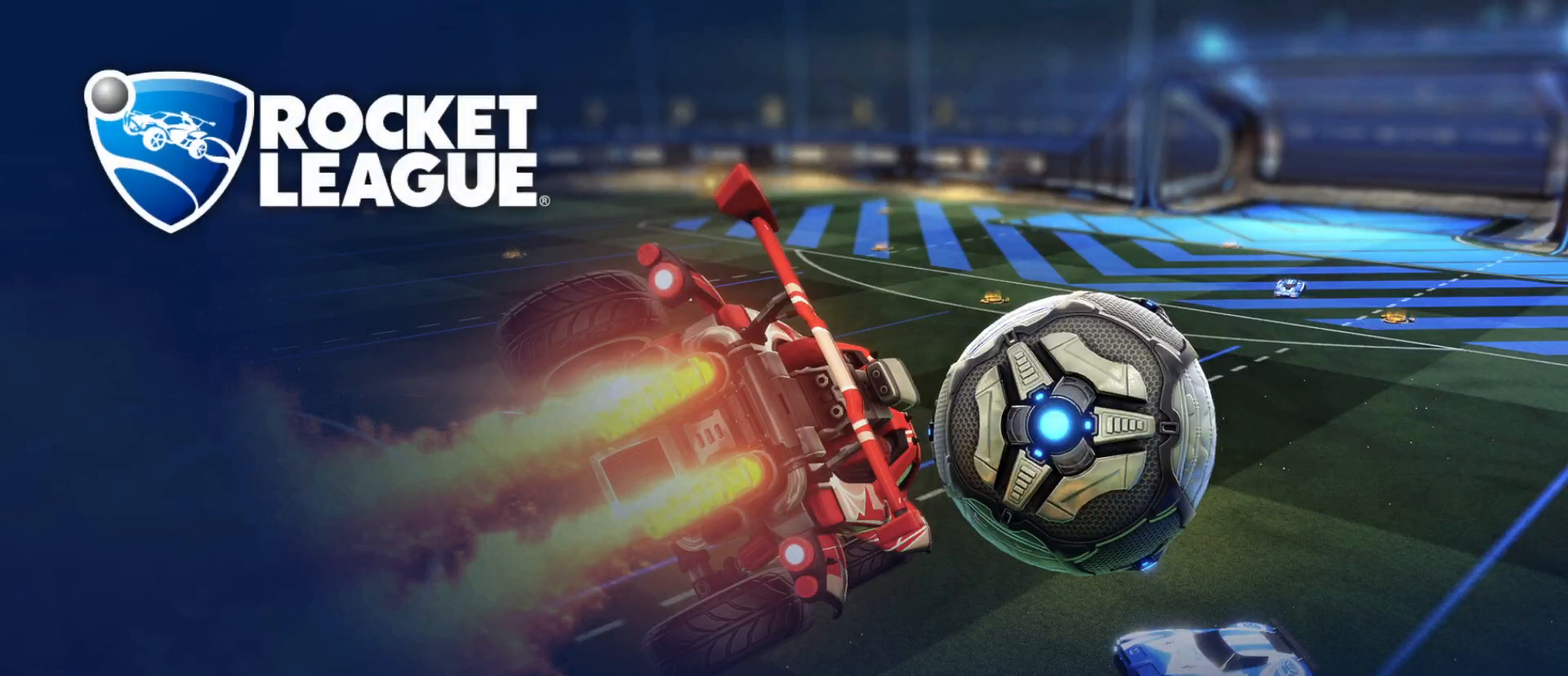
Gameplay with keyboard and mouse; each line is a JSON object with the keys and mouse buttons held at the frame after it. "events" lists presses ("down") and releases ("up") of "1", "2", "3", "4", "5", "a", "alt", "c", "caps_lock", "ctrl", "d", "e", "f", "g", "q", "r", "s", "shift", "space", "t", "tab", "v", "w", "x", "z", "mouse_left", "mouse_wheel" and "mouse_right" between this image and that frame as [ms after this image, input, new state], when the widget could be followed in between. "mouse_left", "mouse_wheel", "mouse_right" = the "left", "wheel", "right" buttons of the "mouse" list. No other keys are recorded. "wheel" means that the mouse wheel is clicked or scrolled. "mouse_move" is the direction in which the mouse moves at that frame (one of eight, or "still"), when it could be read.
{"keys": [], "mouse": [], "mouse_move": "still", "events": []}
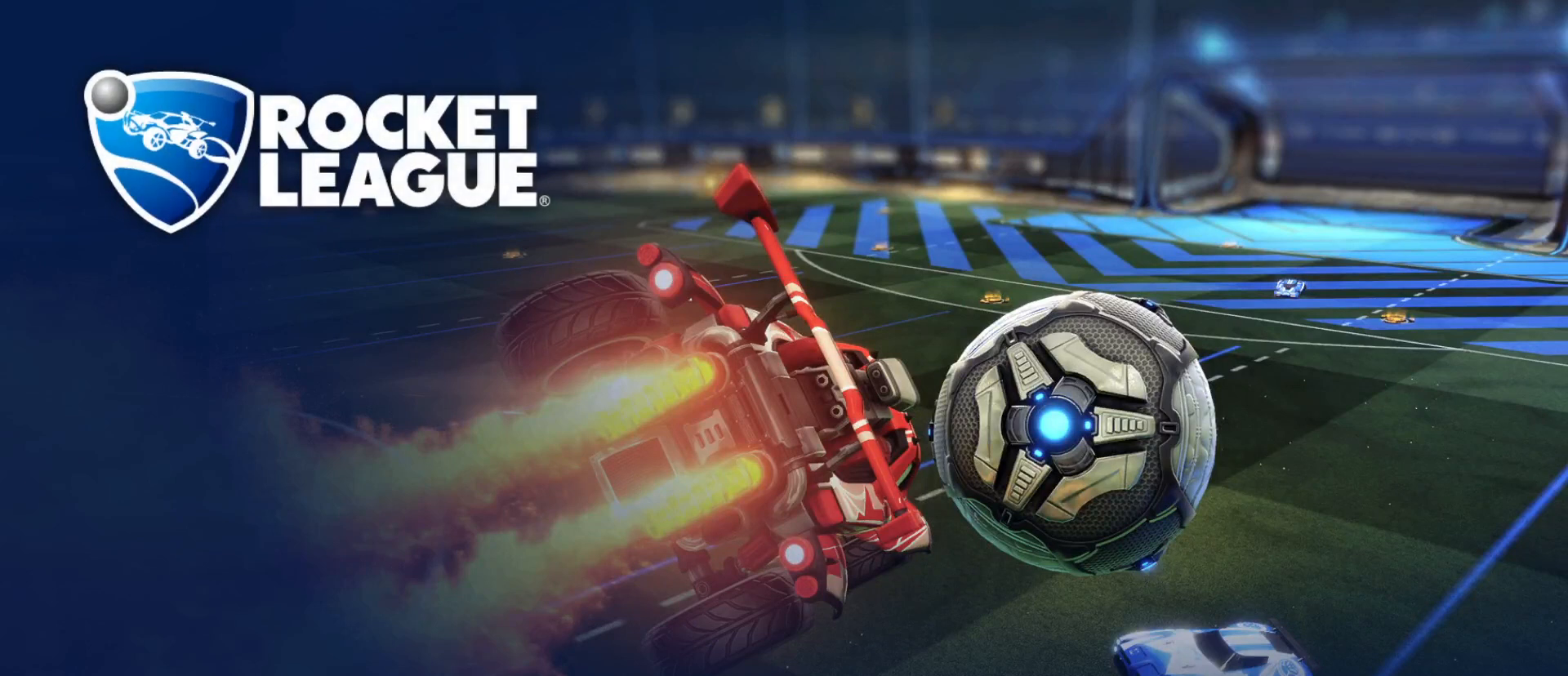
{"keys": [], "mouse": [], "mouse_move": "still", "events": []}
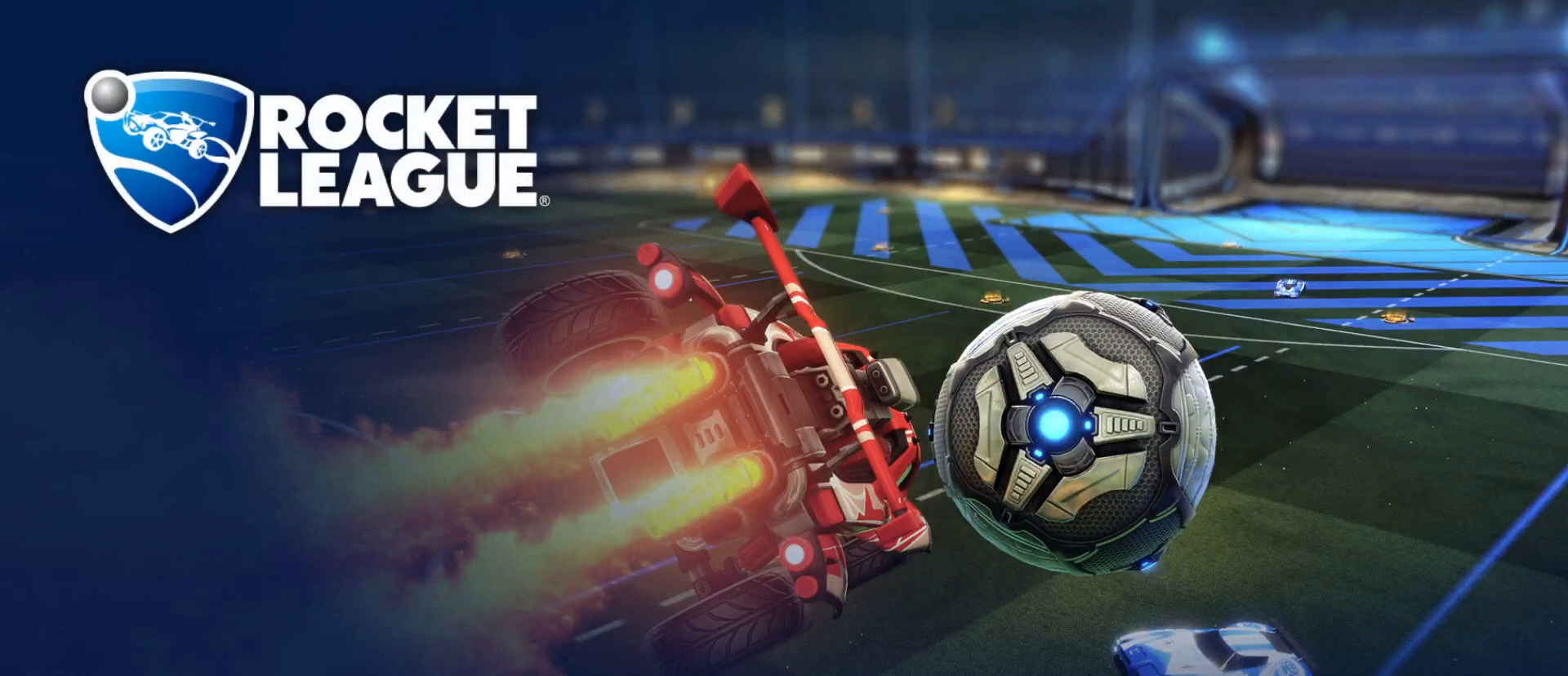
{"keys": [], "mouse": [], "mouse_move": "still", "events": []}
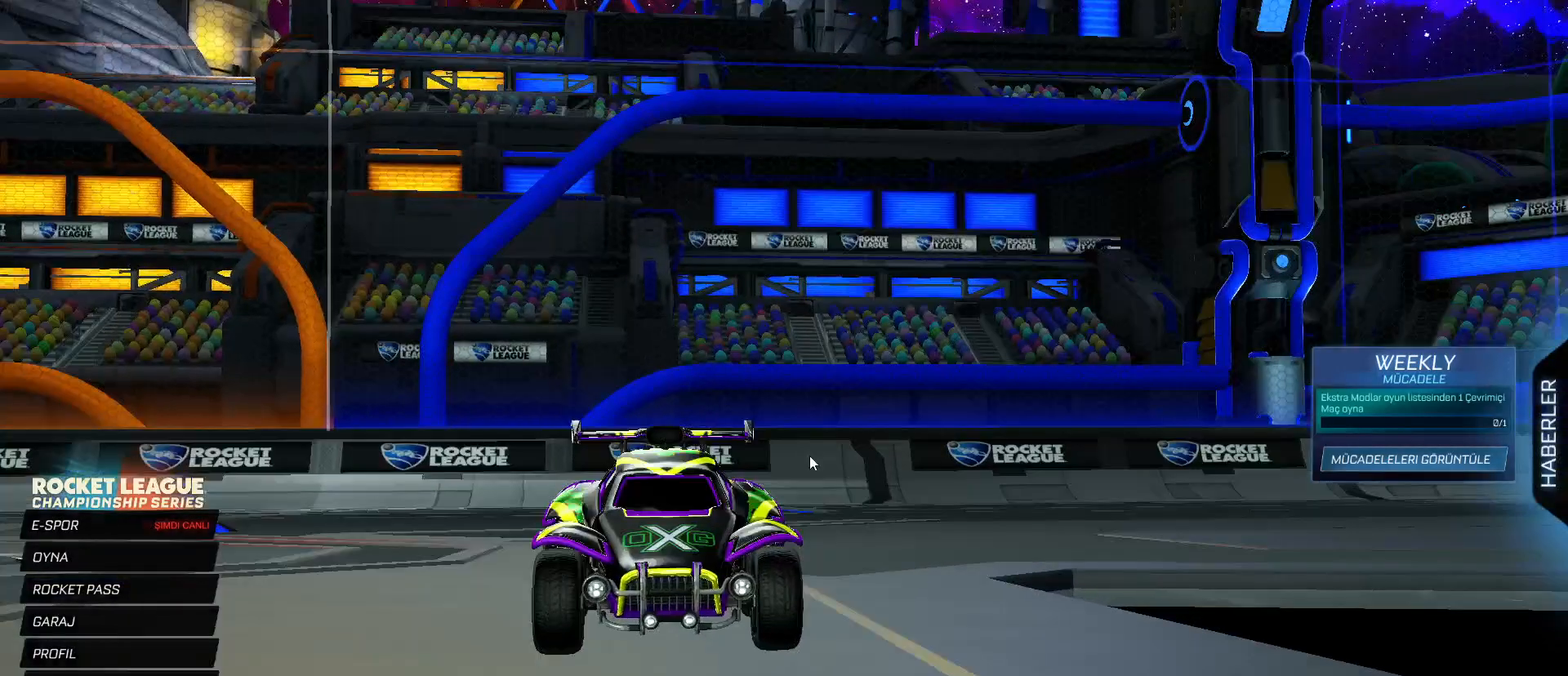
{"keys": [], "mouse": [], "mouse_move": "still", "events": []}
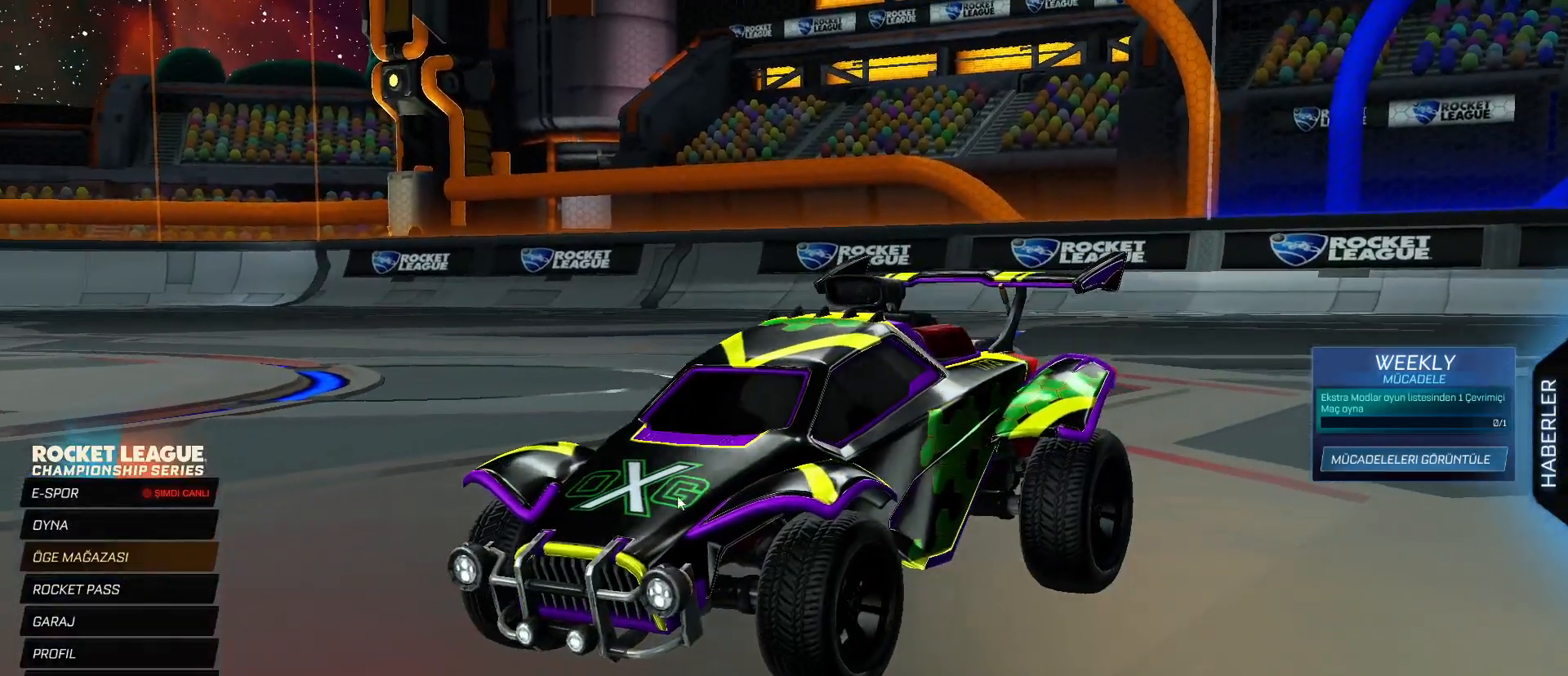
{"keys": [], "mouse": [], "mouse_move": "left", "events": []}
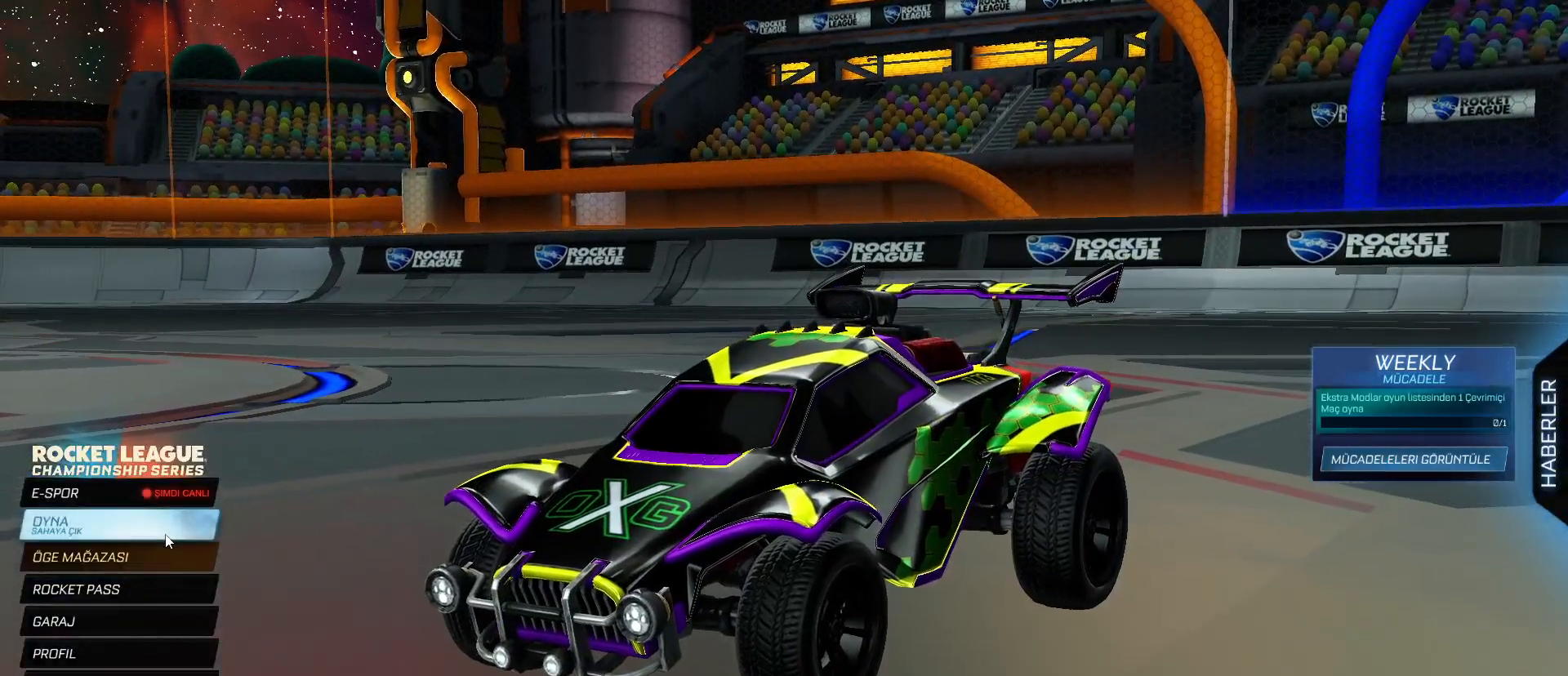
{"keys": [], "mouse": [], "mouse_move": "right", "events": [[33, "mouse_left", "down"], [133, "mouse_left", "up"]]}
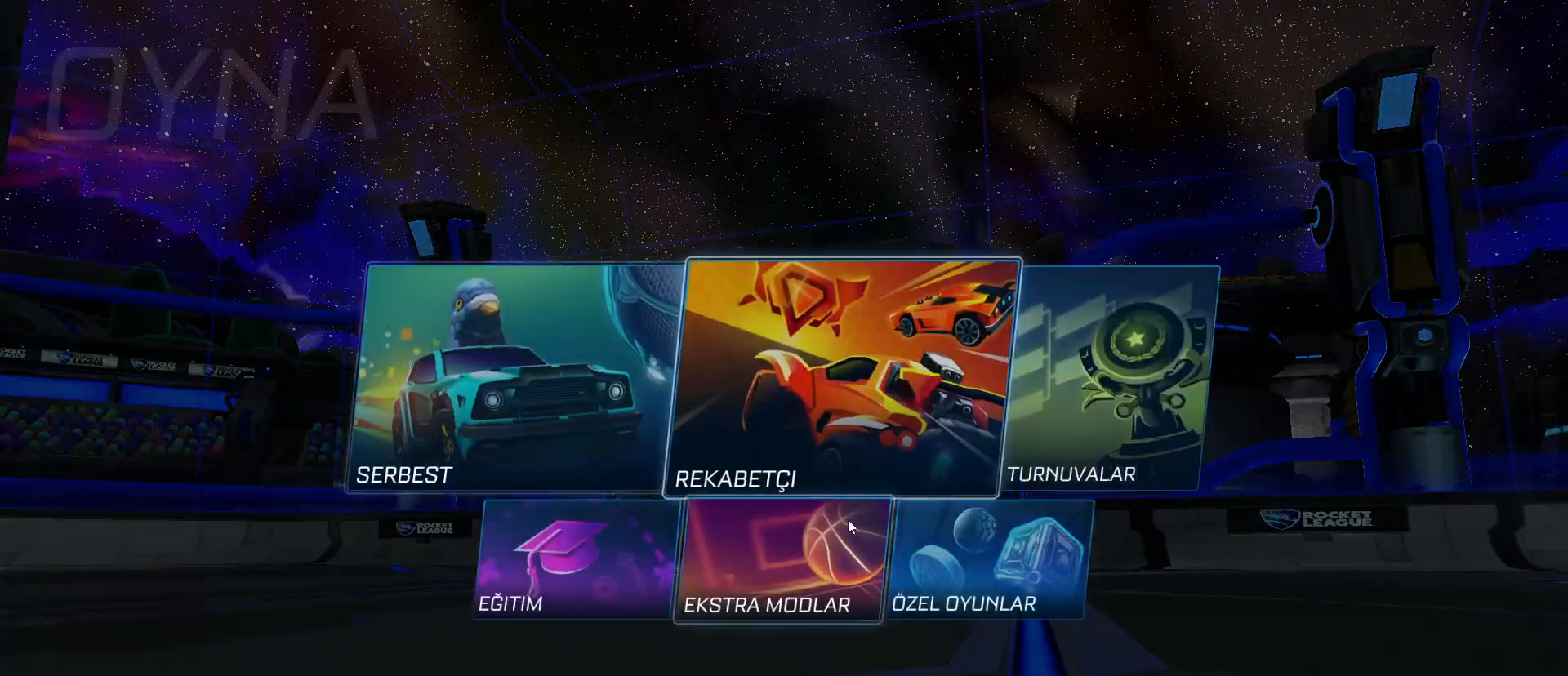
{"keys": [], "mouse": ["left"], "mouse_move": "up-left", "events": [[433, "mouse_left", "down"]]}
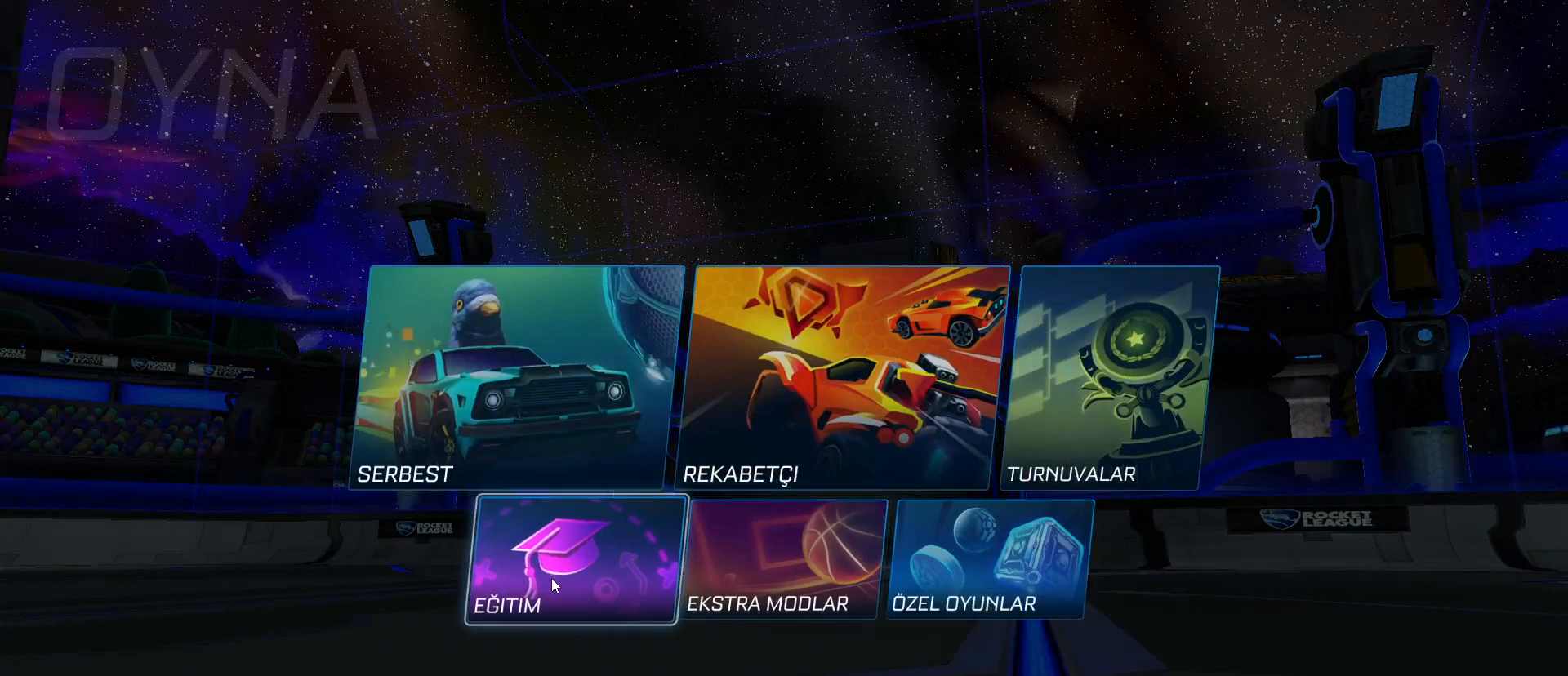
{"keys": [], "mouse": [], "mouse_move": "left", "events": [[67, "mouse_left", "up"]]}
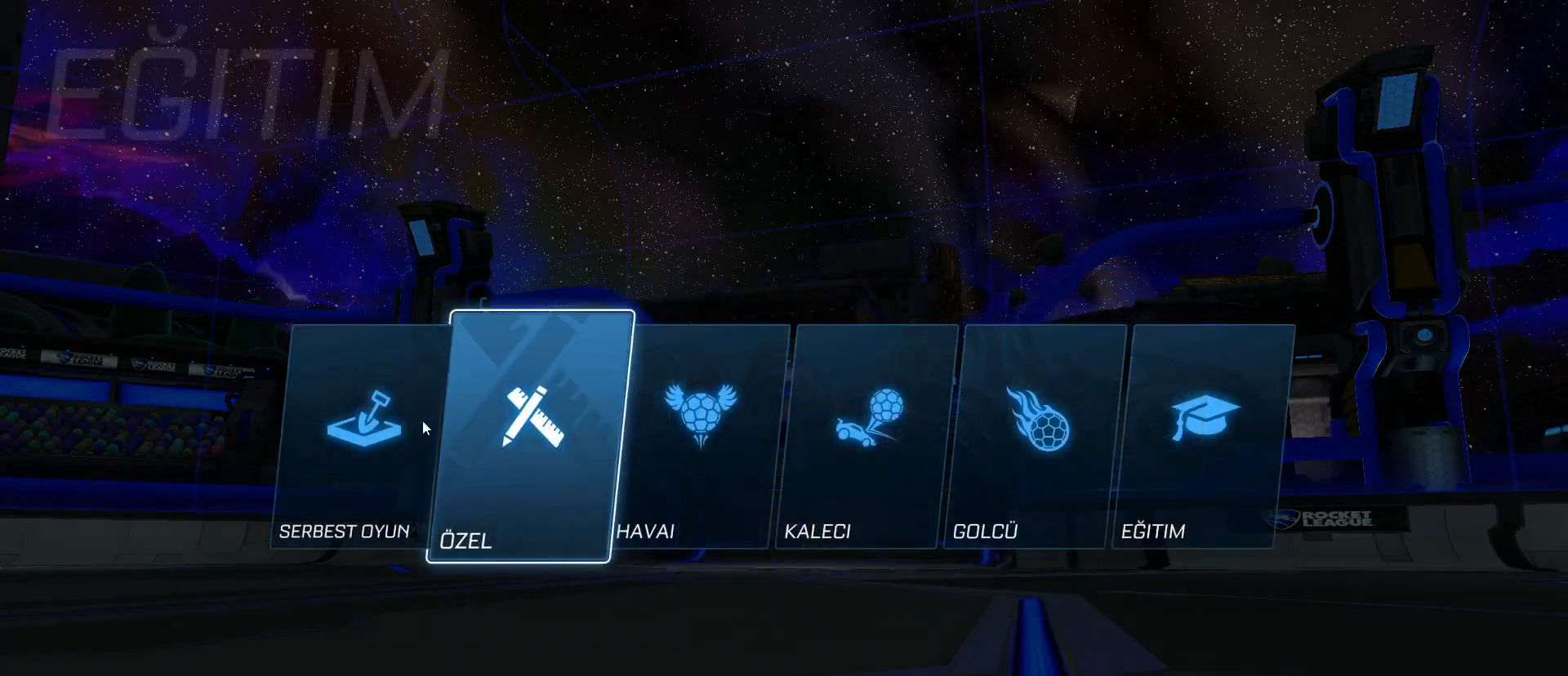
{"keys": [], "mouse": [], "mouse_move": "still", "events": []}
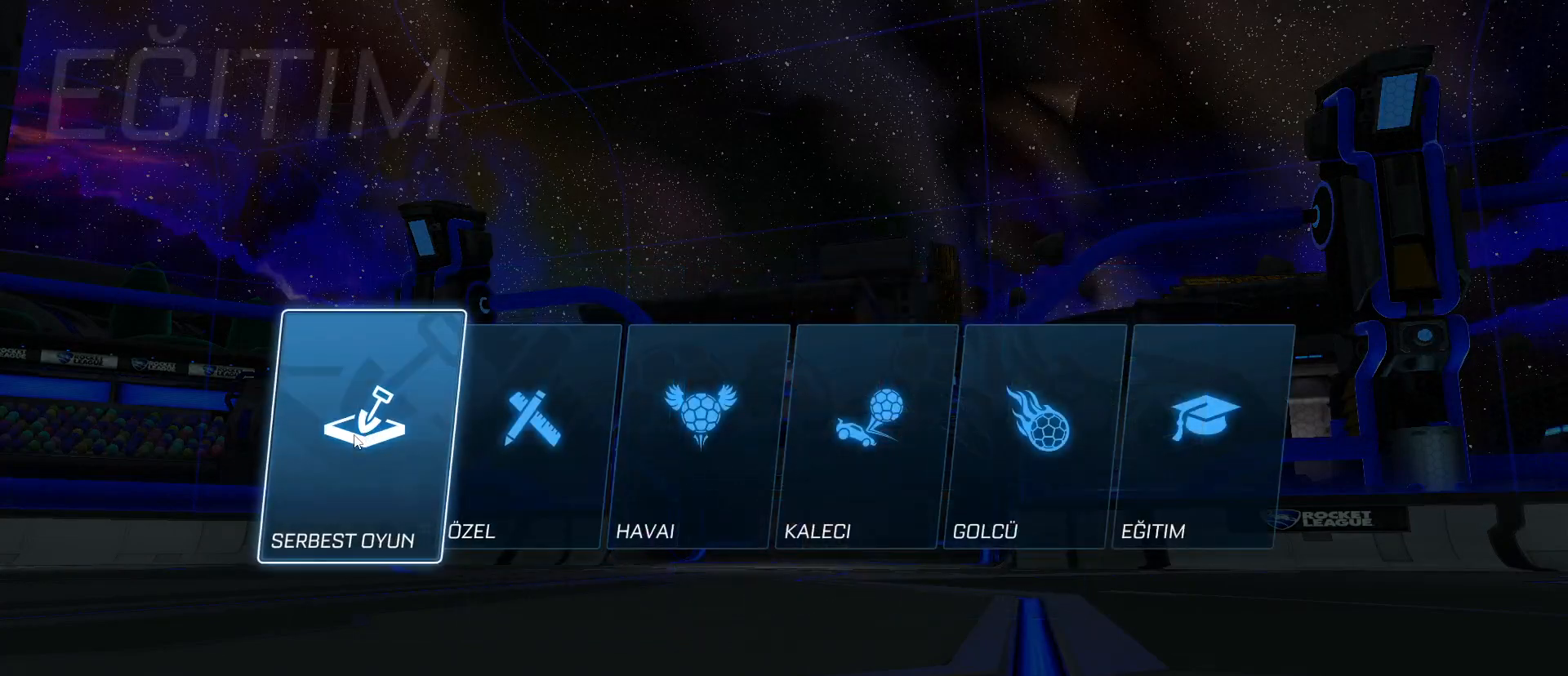
{"keys": [], "mouse": [], "mouse_move": "still", "events": []}
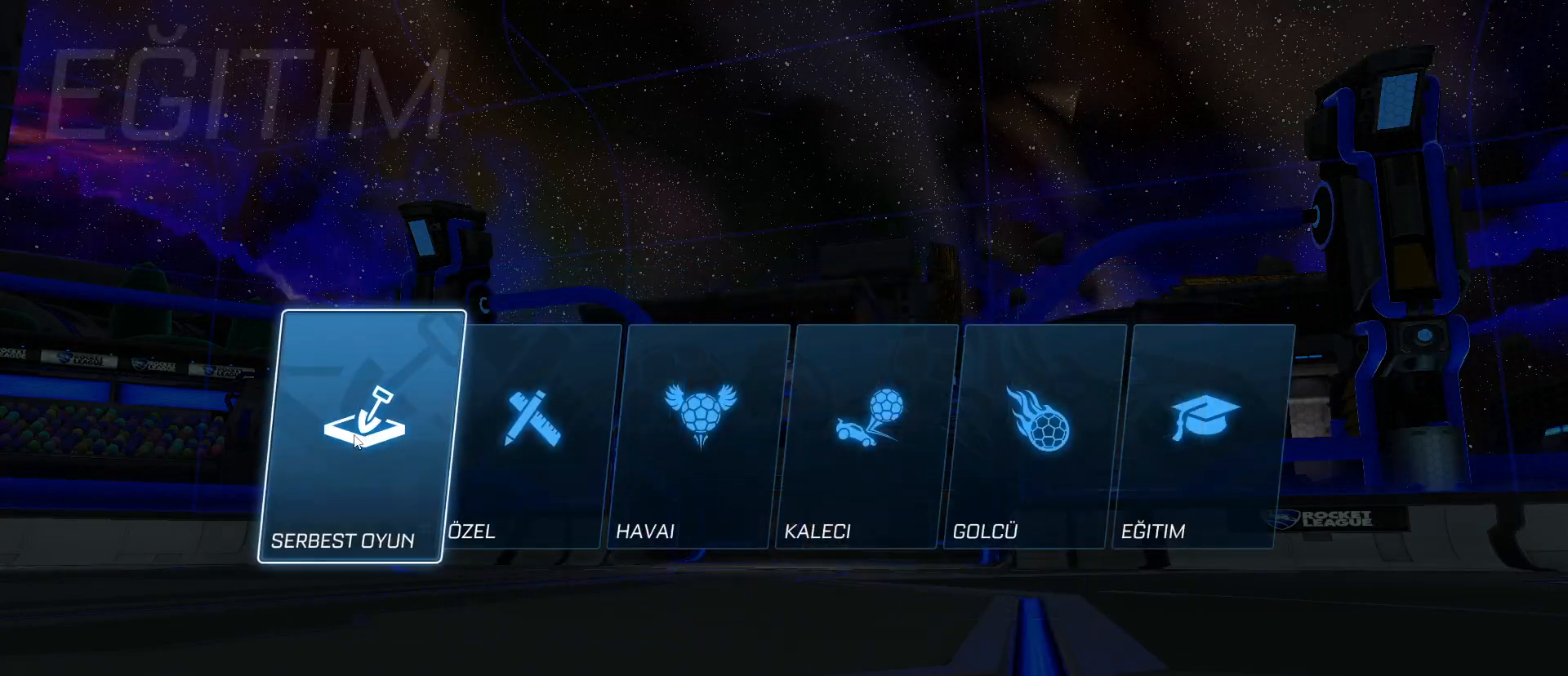
{"keys": [], "mouse": [], "mouse_move": "right", "events": [[67, "mouse_left", "down"], [200, "mouse_left", "up"]]}
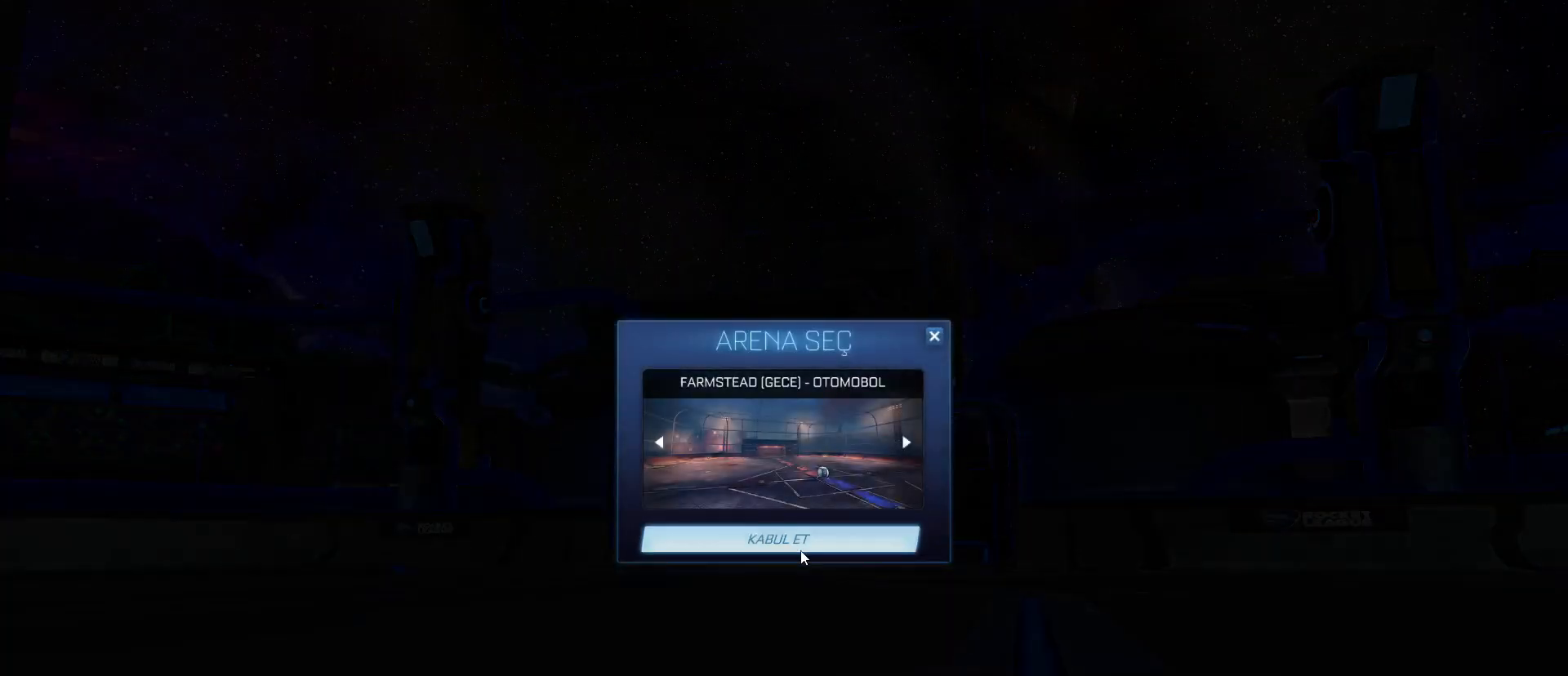
{"keys": [], "mouse": [], "mouse_move": "left", "events": [[83, "mouse_left", "down"], [183, "mouse_left", "up"]]}
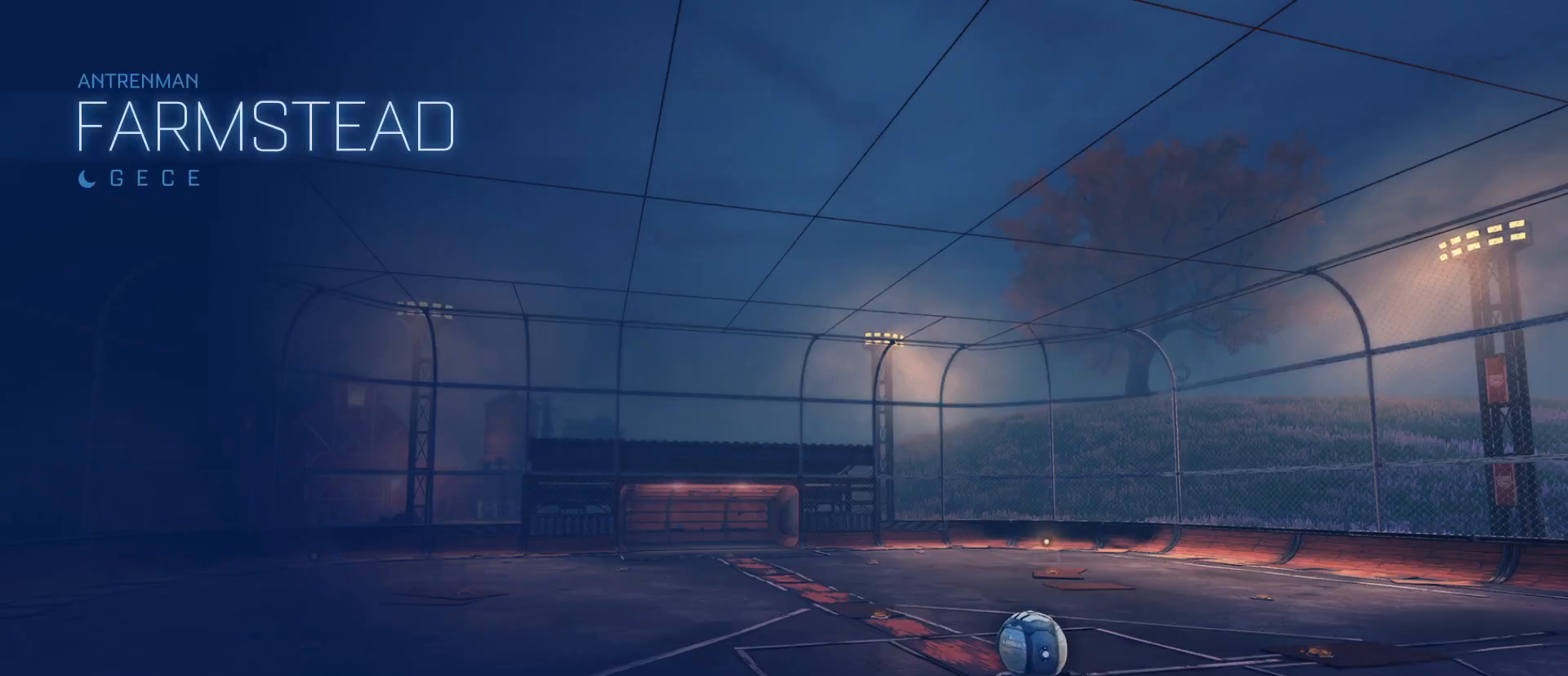
{"keys": [], "mouse": [], "mouse_move": "still", "events": []}
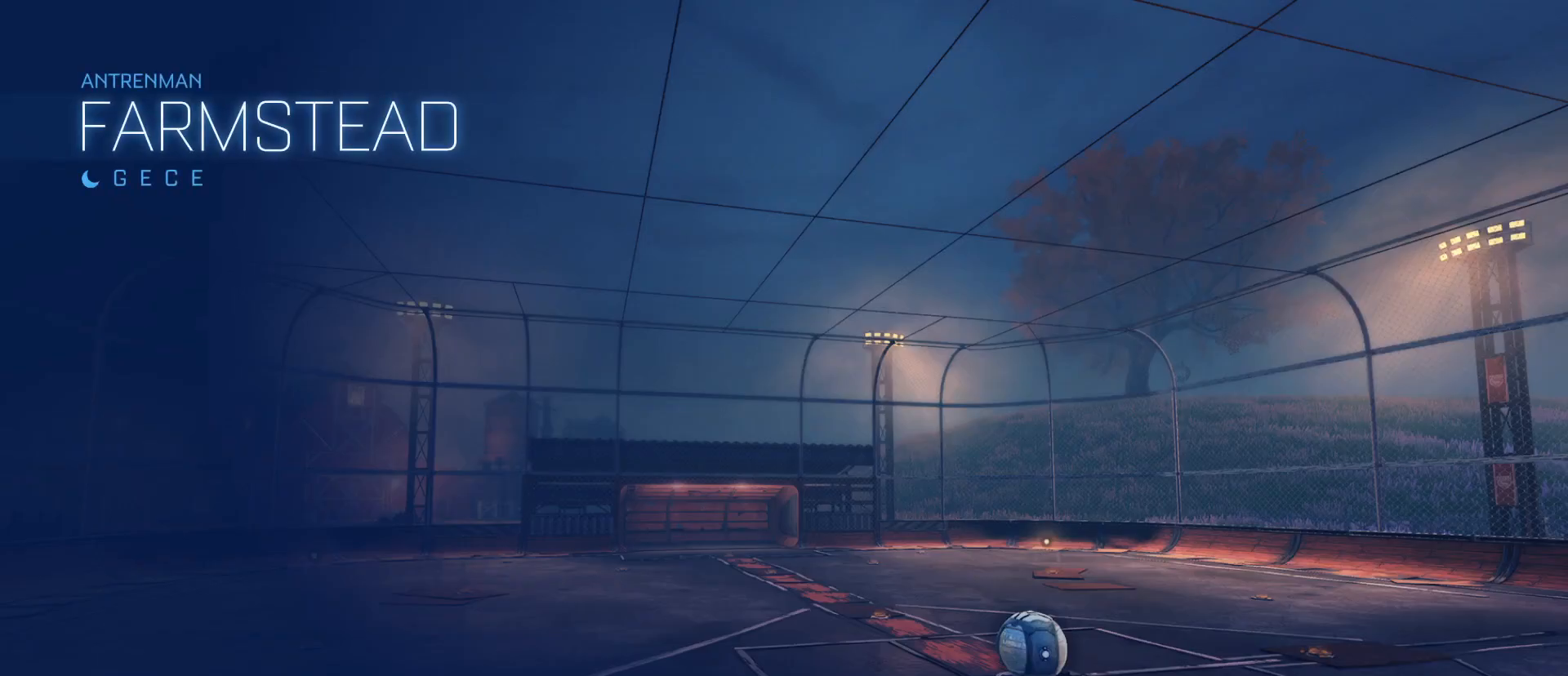
{"keys": [], "mouse": ["left"], "mouse_move": "still", "events": [[117, "mouse_left", "down"]]}
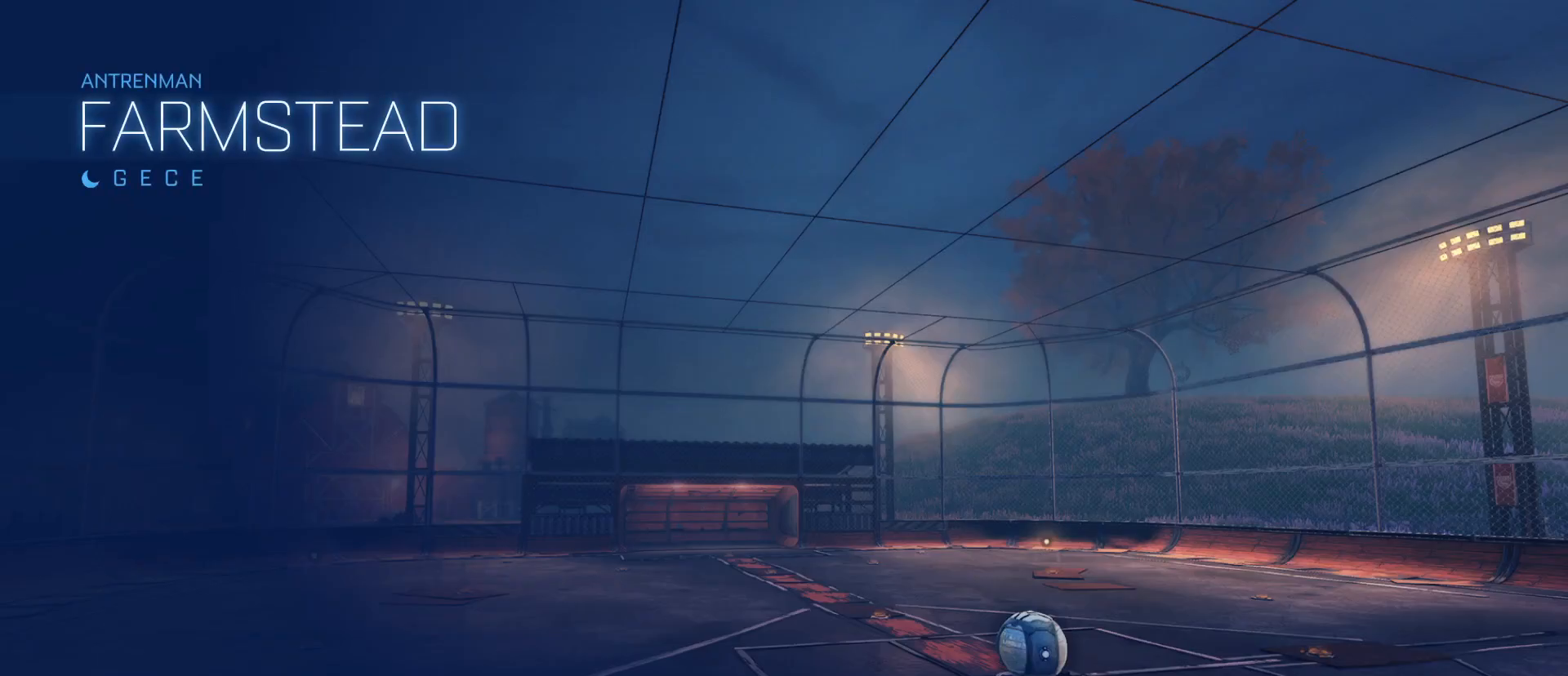
{"keys": [], "mouse": ["left"], "mouse_move": "still", "events": []}
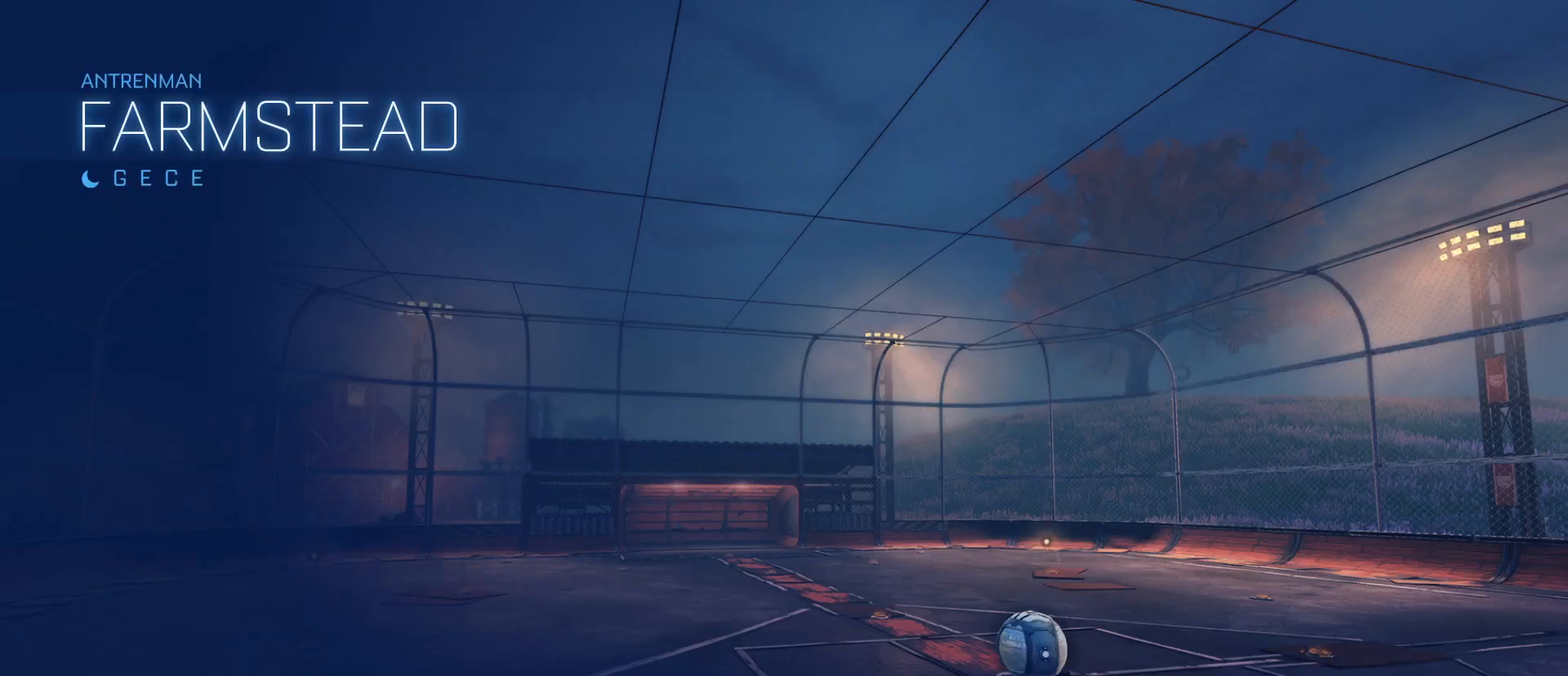
{"keys": [], "mouse": ["left"], "mouse_move": "still", "events": []}
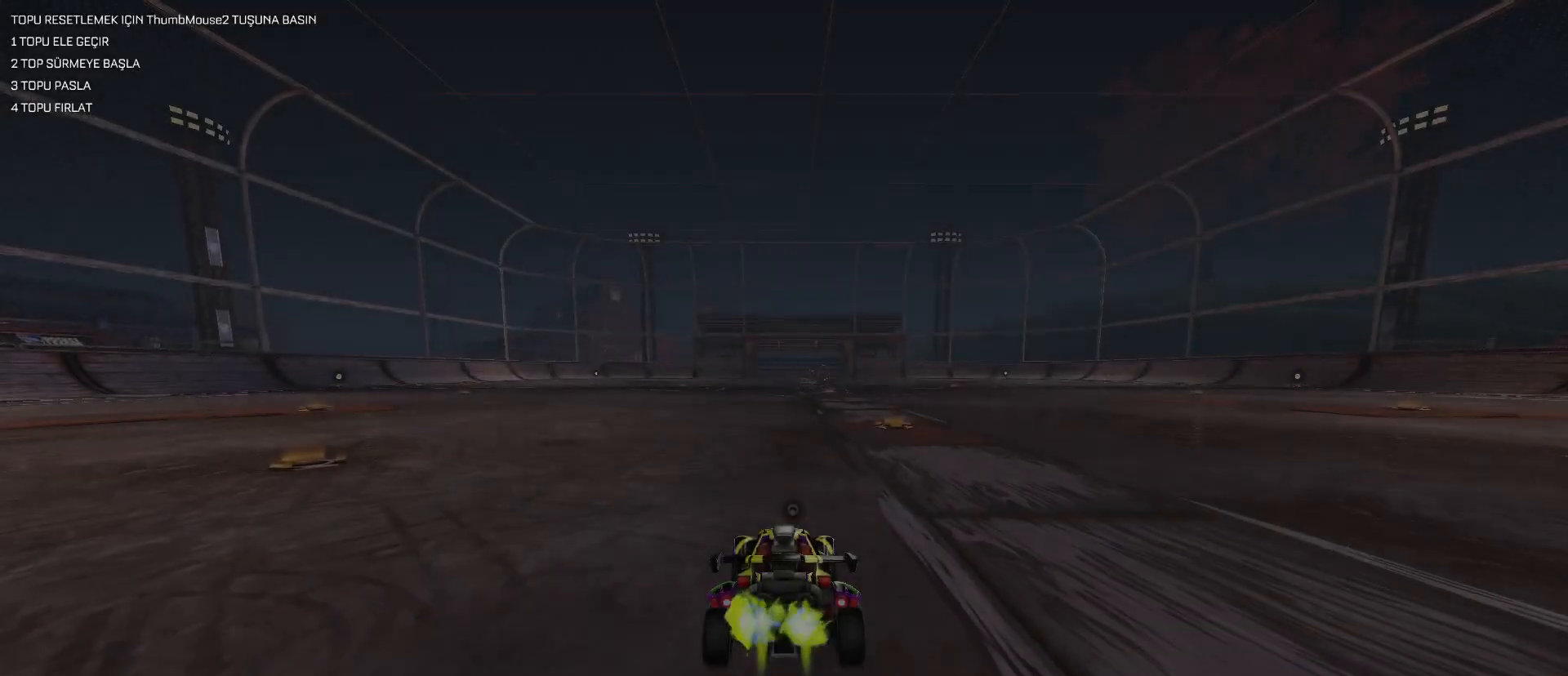
{"keys": ["a", "q"], "mouse": ["left"], "mouse_move": "still", "events": [[167, "mouse_right", "down"], [217, "q", "down"], [250, "d", "down"], [250, "s", "down"], [350, "mouse_right", "up"], [450, "a", "down"], [450, "s", "up"], [483, "d", "up"]]}
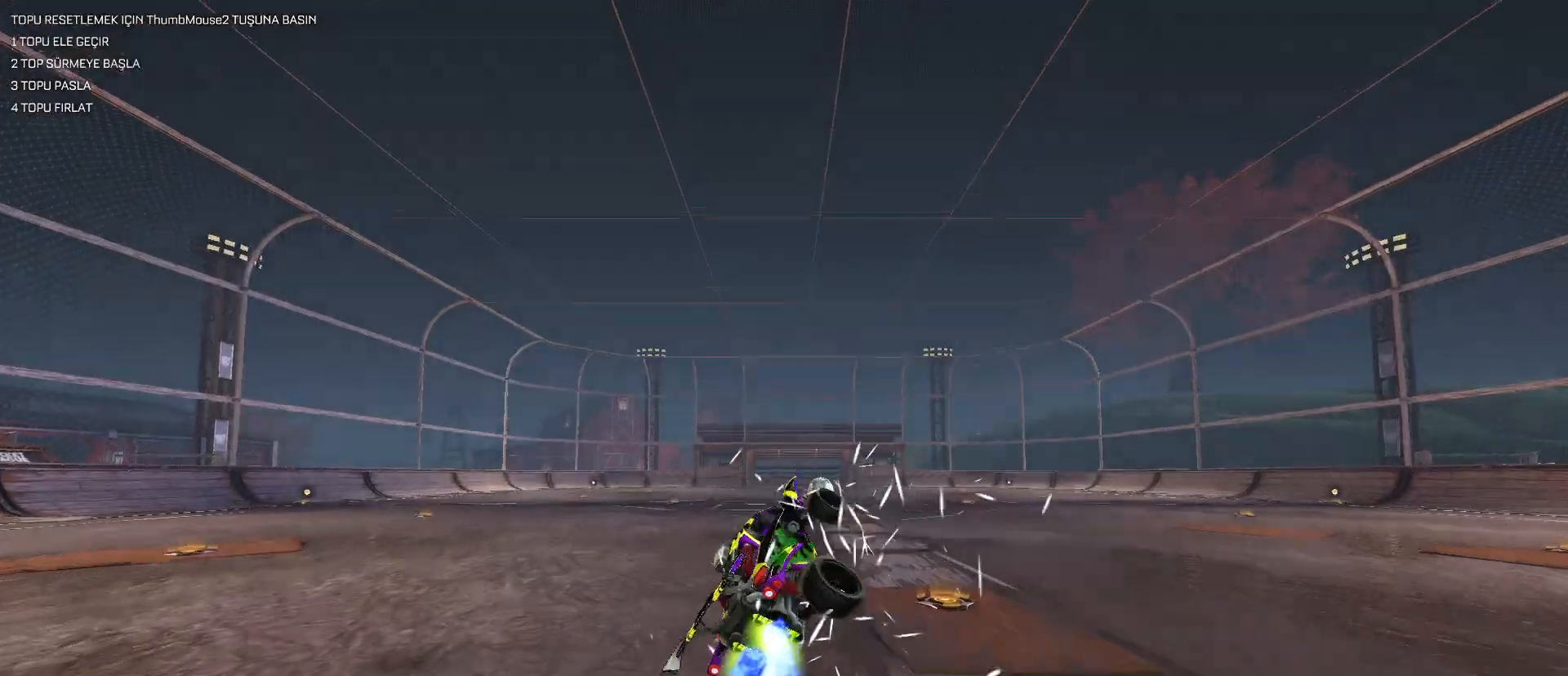
{"keys": ["a", "d", "q", "space"], "mouse": [], "mouse_move": "still", "events": [[133, "mouse_left", "up"], [267, "mouse_left", "down"], [267, "s", "down"], [317, "space", "down"], [367, "d", "down"], [400, "mouse_left", "up"], [500, "s", "up"]]}
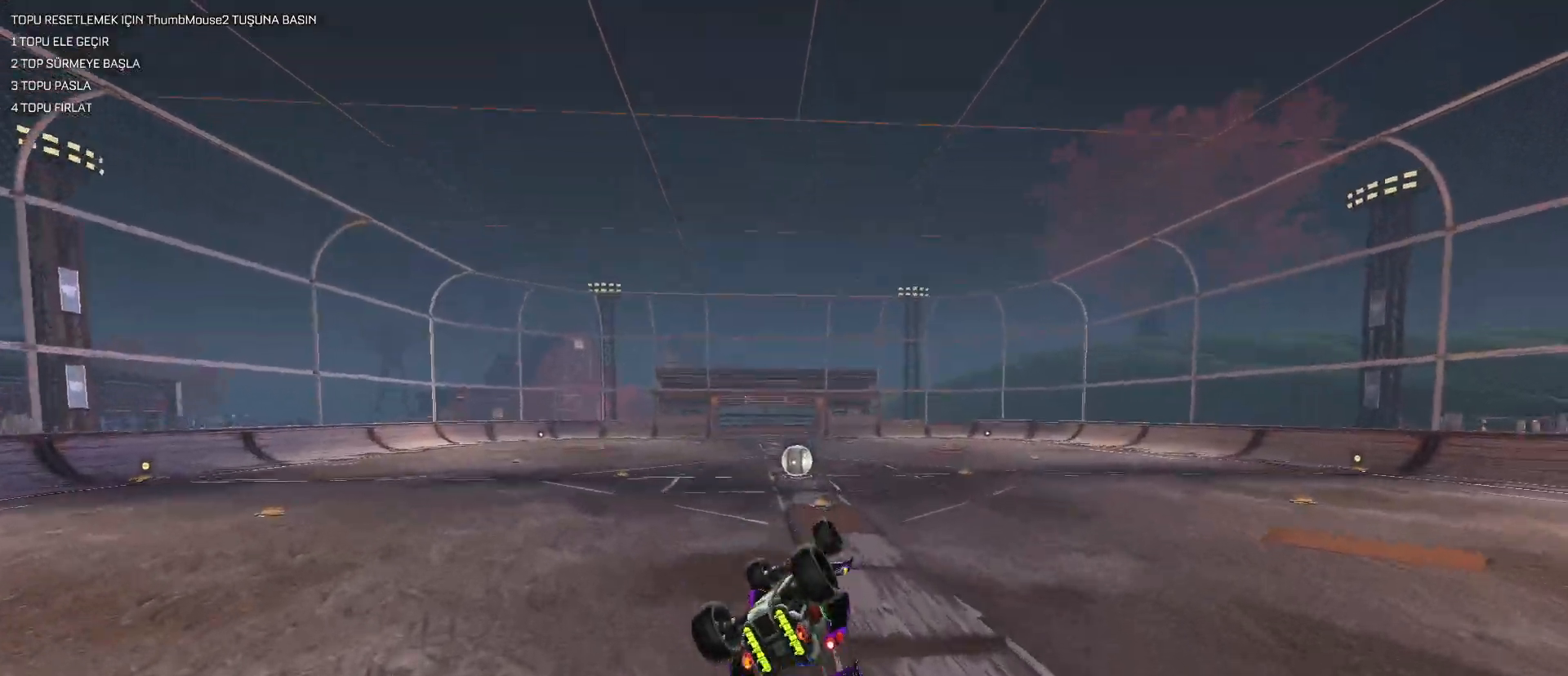
{"keys": [], "mouse": ["left"], "mouse_move": "still", "events": [[50, "space", "up"], [100, "mouse_left", "down"], [150, "d", "up"], [333, "q", "up"], [383, "a", "up"]]}
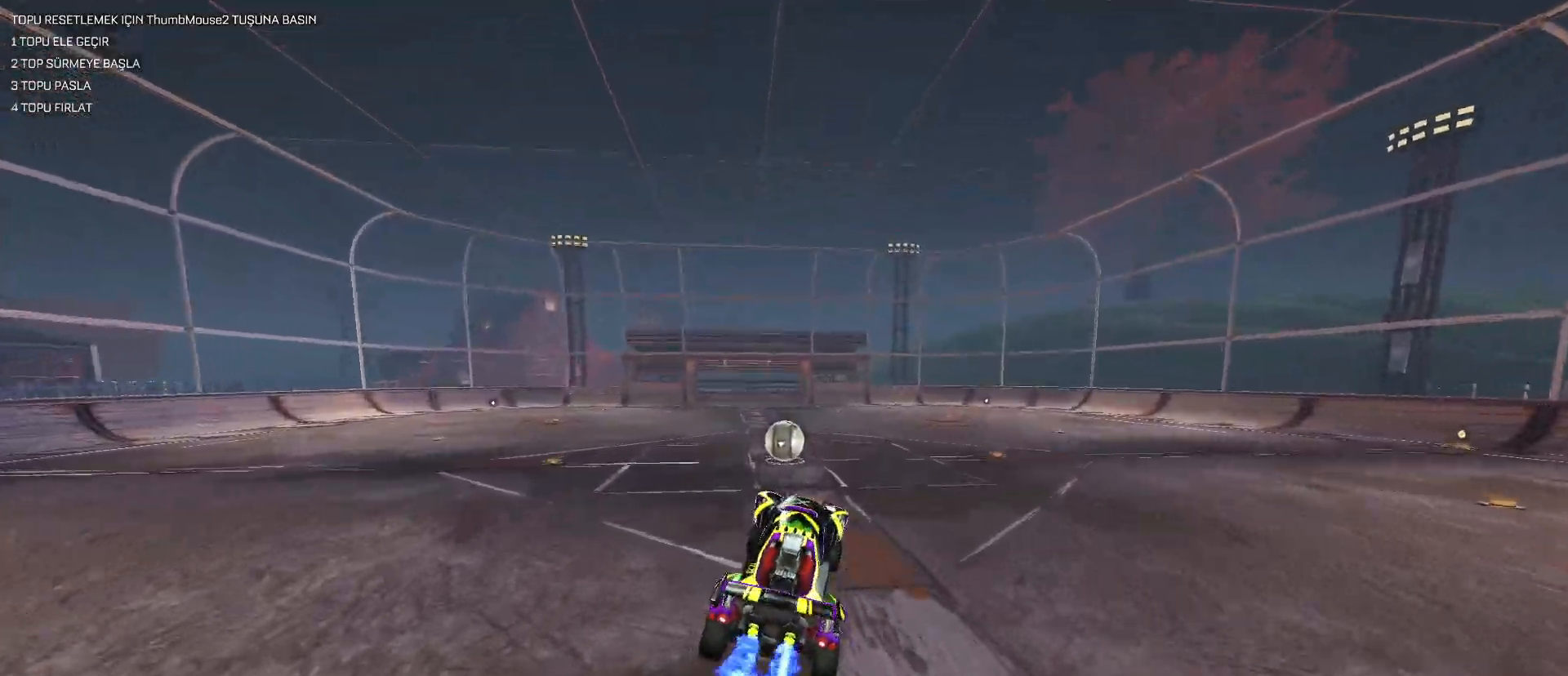
{"keys": [], "mouse": [], "mouse_move": "still", "events": [[117, "mouse_left", "up"], [250, "d", "down"], [250, "space", "down"], [350, "space", "up"], [400, "d", "up"]]}
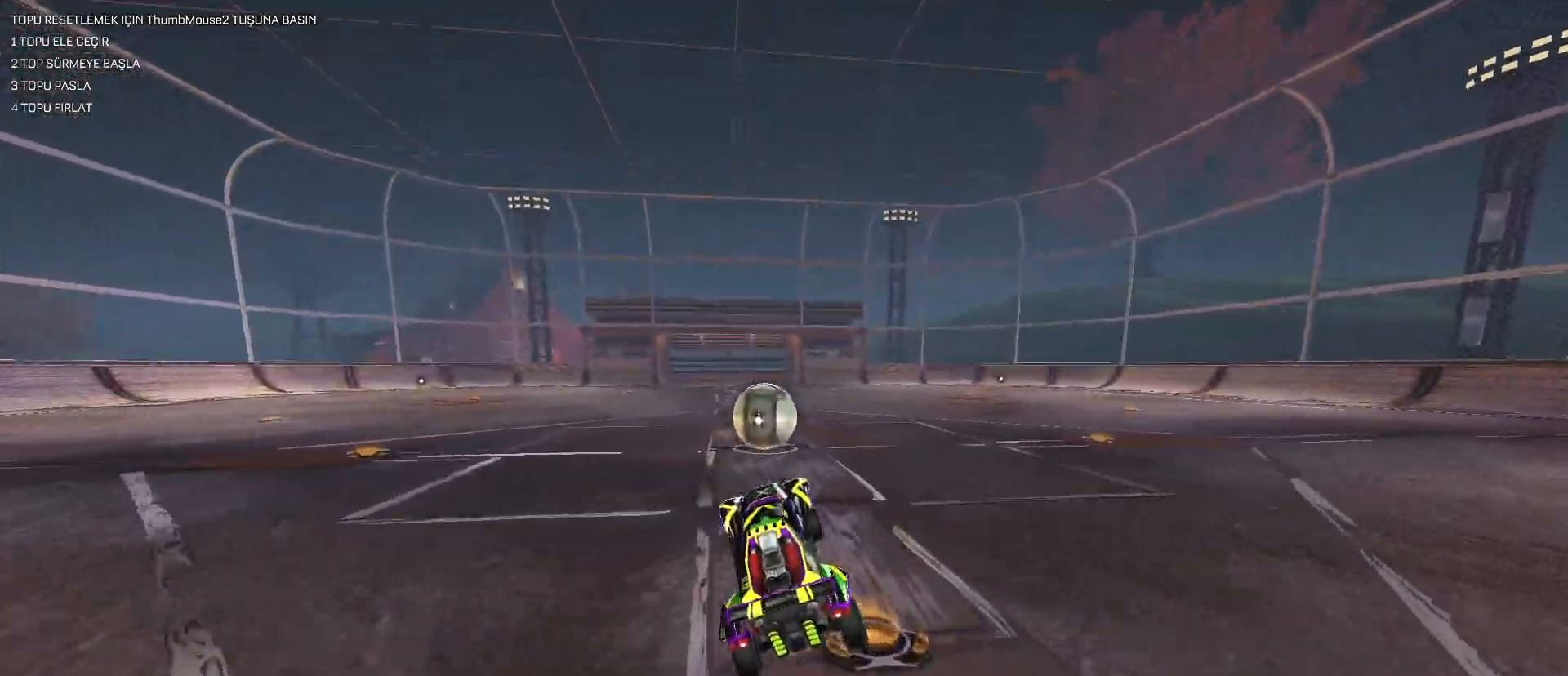
{"keys": ["d", "space"], "mouse": [], "mouse_move": "still", "events": [[217, "s", "down"], [417, "space", "down"], [450, "d", "down"], [500, "s", "up"]]}
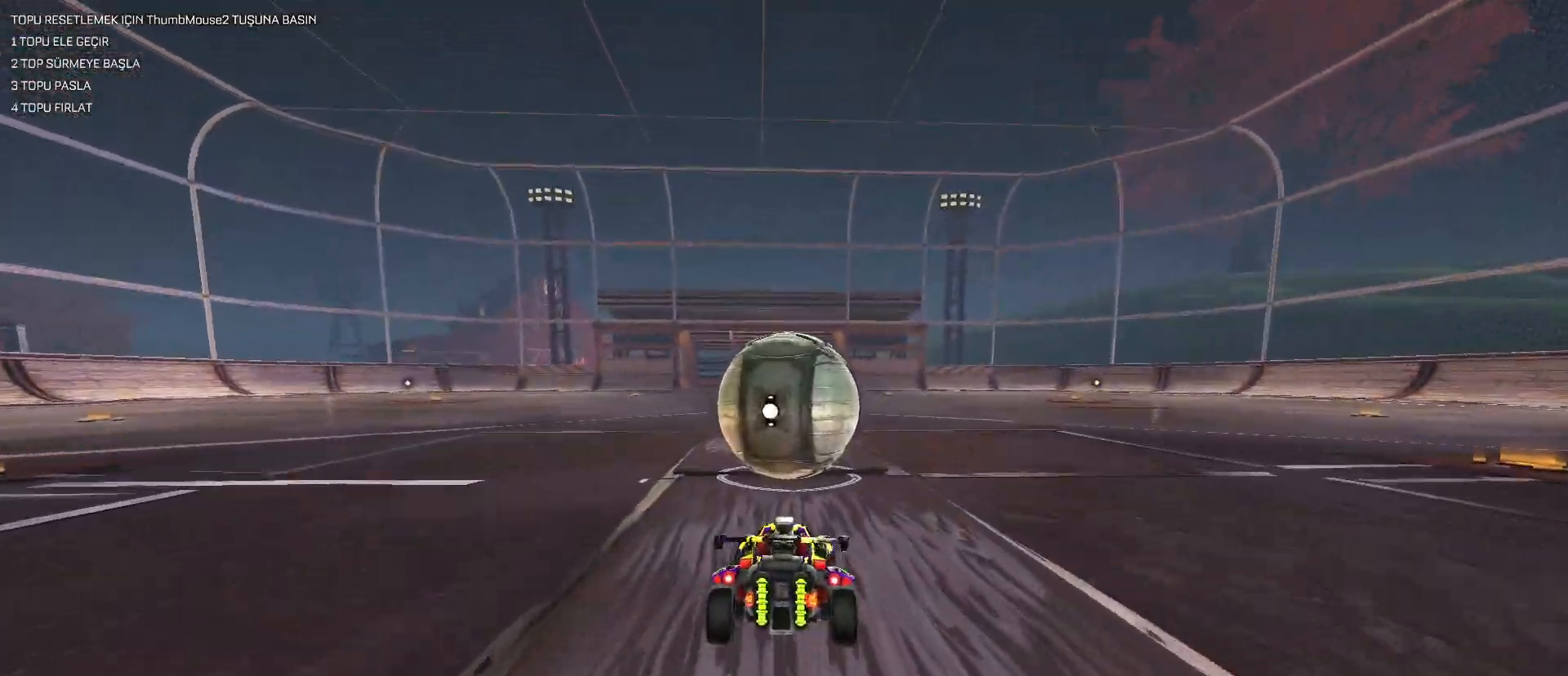
{"keys": ["a", "space"], "mouse": ["left"], "mouse_move": "still", "events": [[50, "d", "up"], [50, "space", "up"], [233, "mouse_left", "down"], [383, "a", "down"], [383, "space", "down"]]}
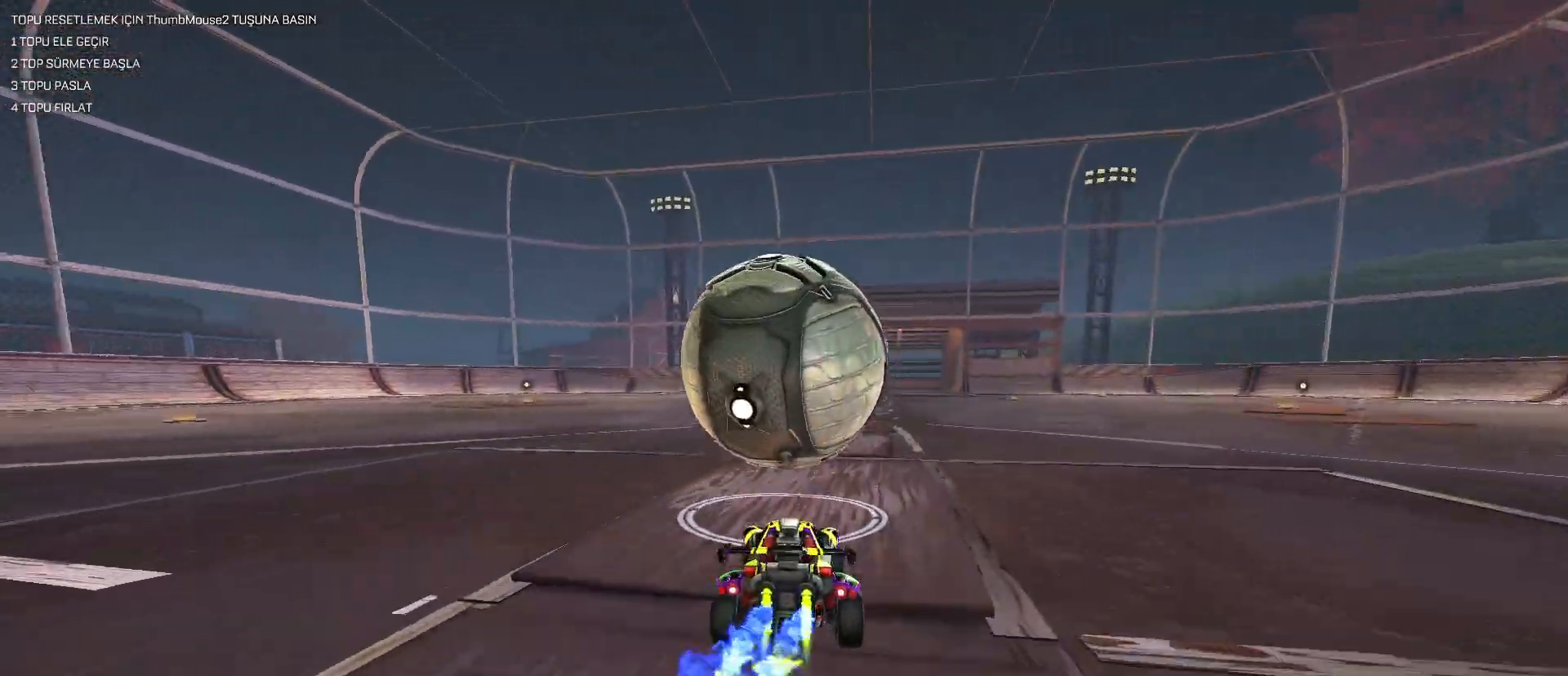
{"keys": [], "mouse": [], "mouse_move": "still", "events": [[17, "a", "up"], [17, "space", "up"], [200, "d", "down"], [250, "d", "up"], [250, "mouse_left", "up"]]}
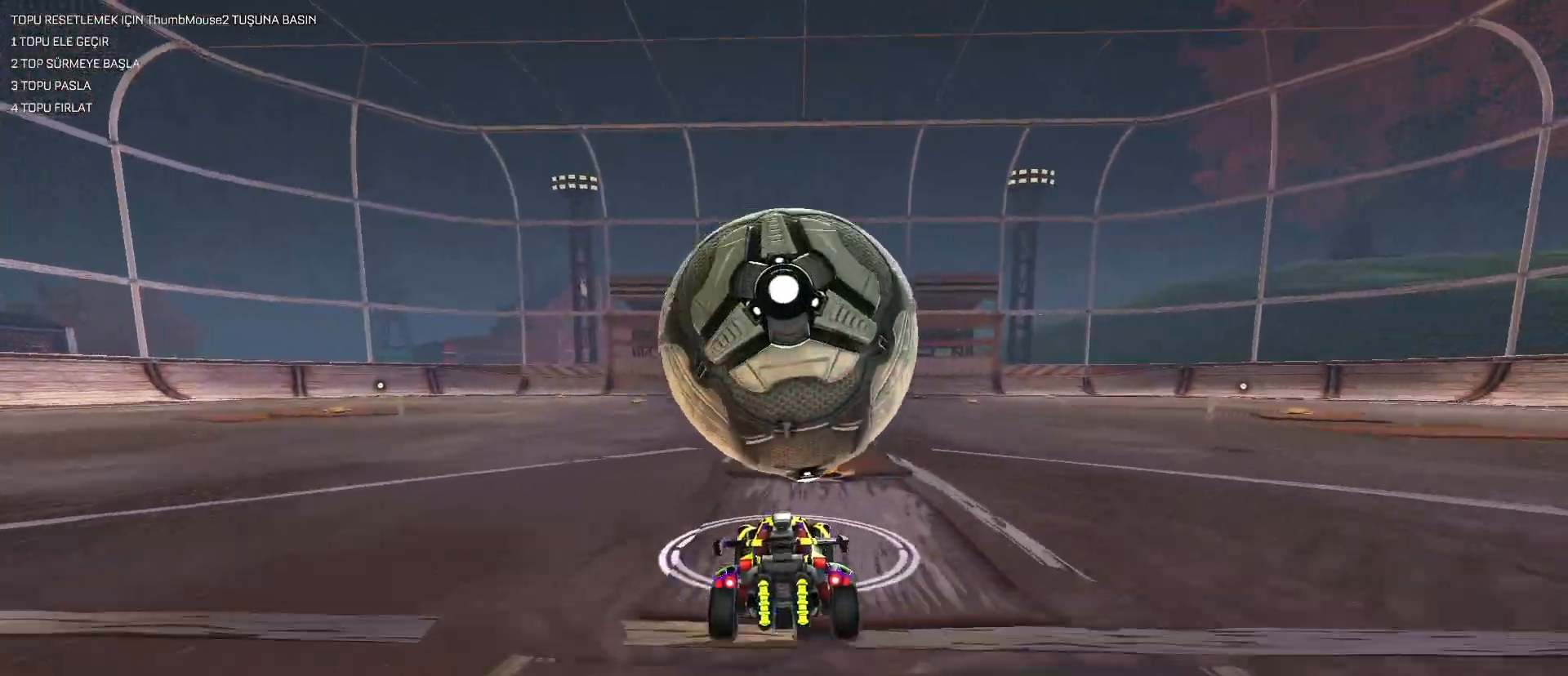
{"keys": [], "mouse": ["left", "right"], "mouse_move": "still", "events": [[133, "mouse_left", "down"], [267, "mouse_left", "up"], [450, "mouse_left", "down"], [500, "mouse_right", "down"]]}
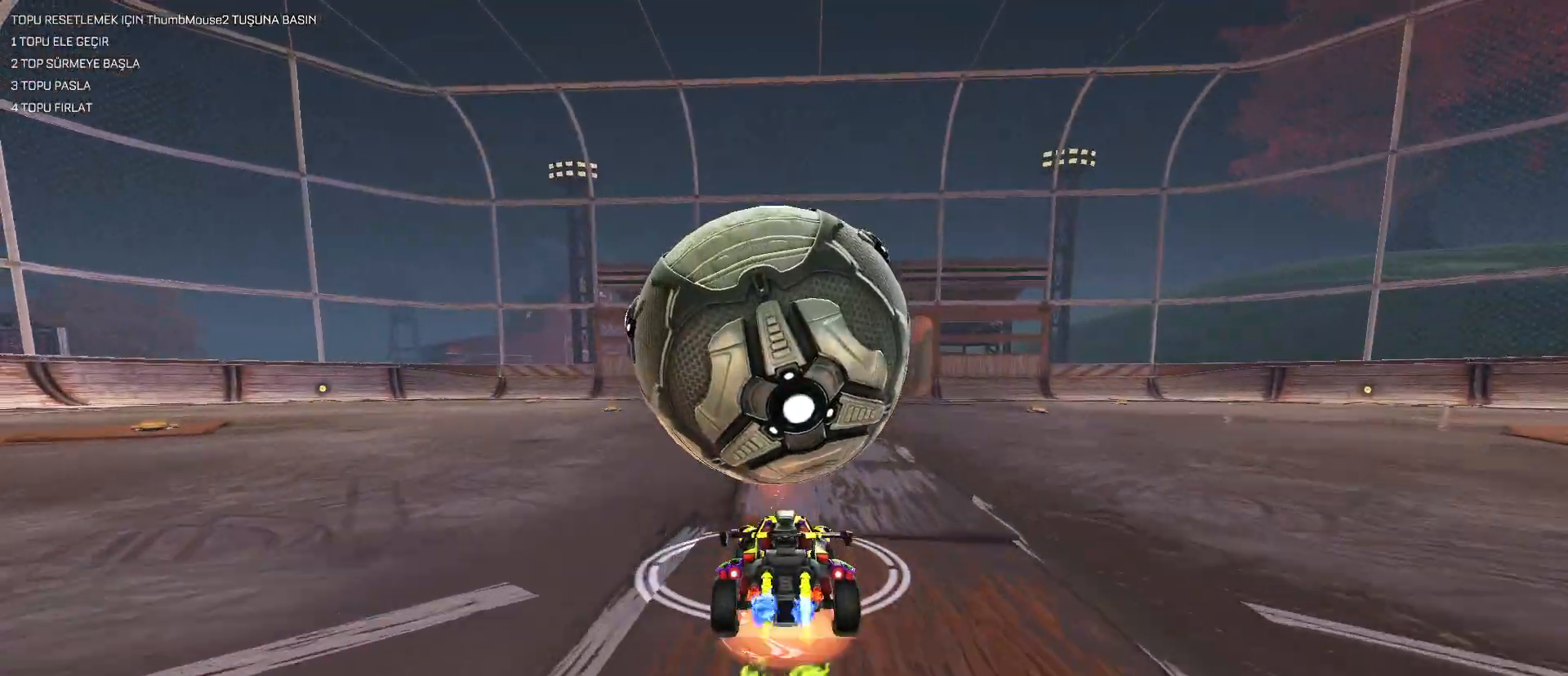
{"keys": ["d", "s"], "mouse": [], "mouse_move": "still", "events": [[150, "d", "down"], [150, "s", "down"], [183, "mouse_left", "up"], [183, "q", "down"], [233, "mouse_right", "up"], [467, "q", "up"]]}
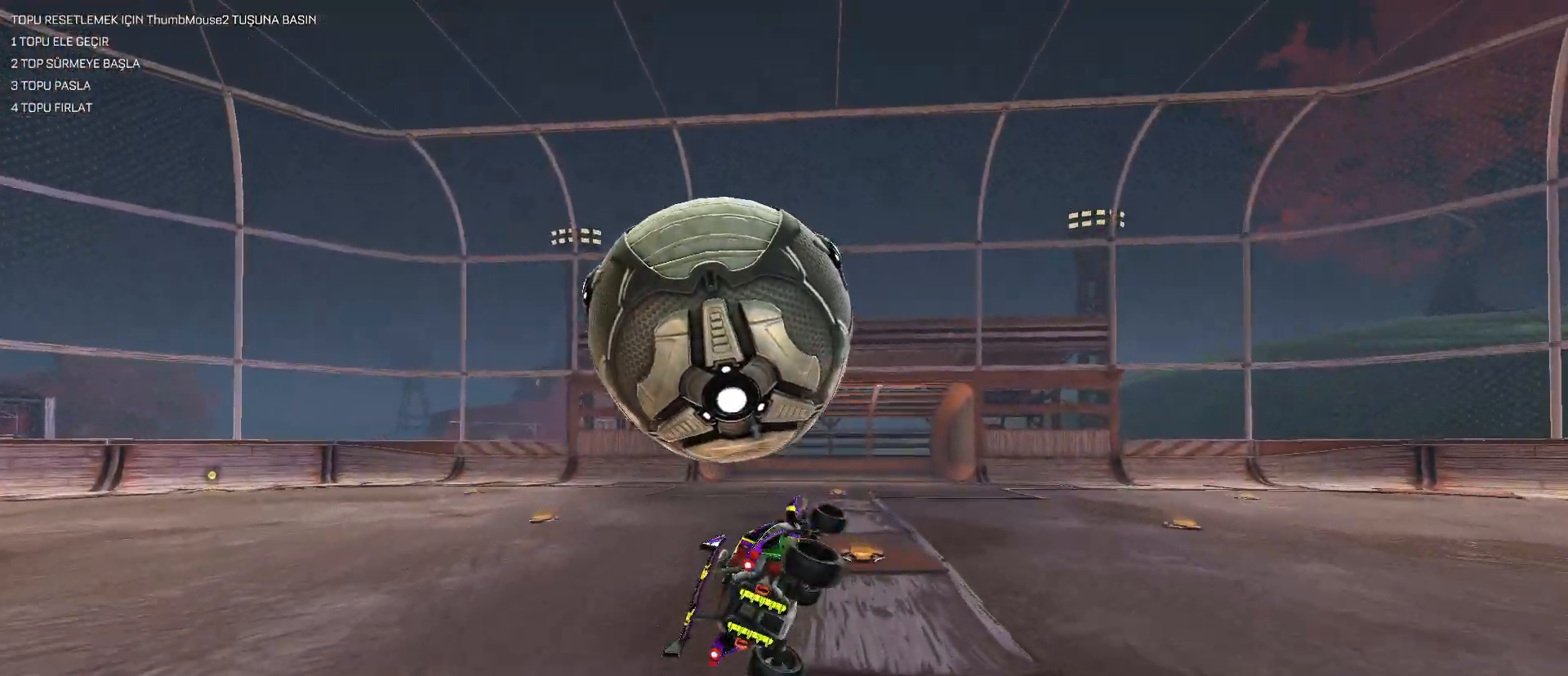
{"keys": ["d"], "mouse": ["left"], "mouse_move": "still", "events": [[67, "s", "up"], [117, "mouse_left", "down"]]}
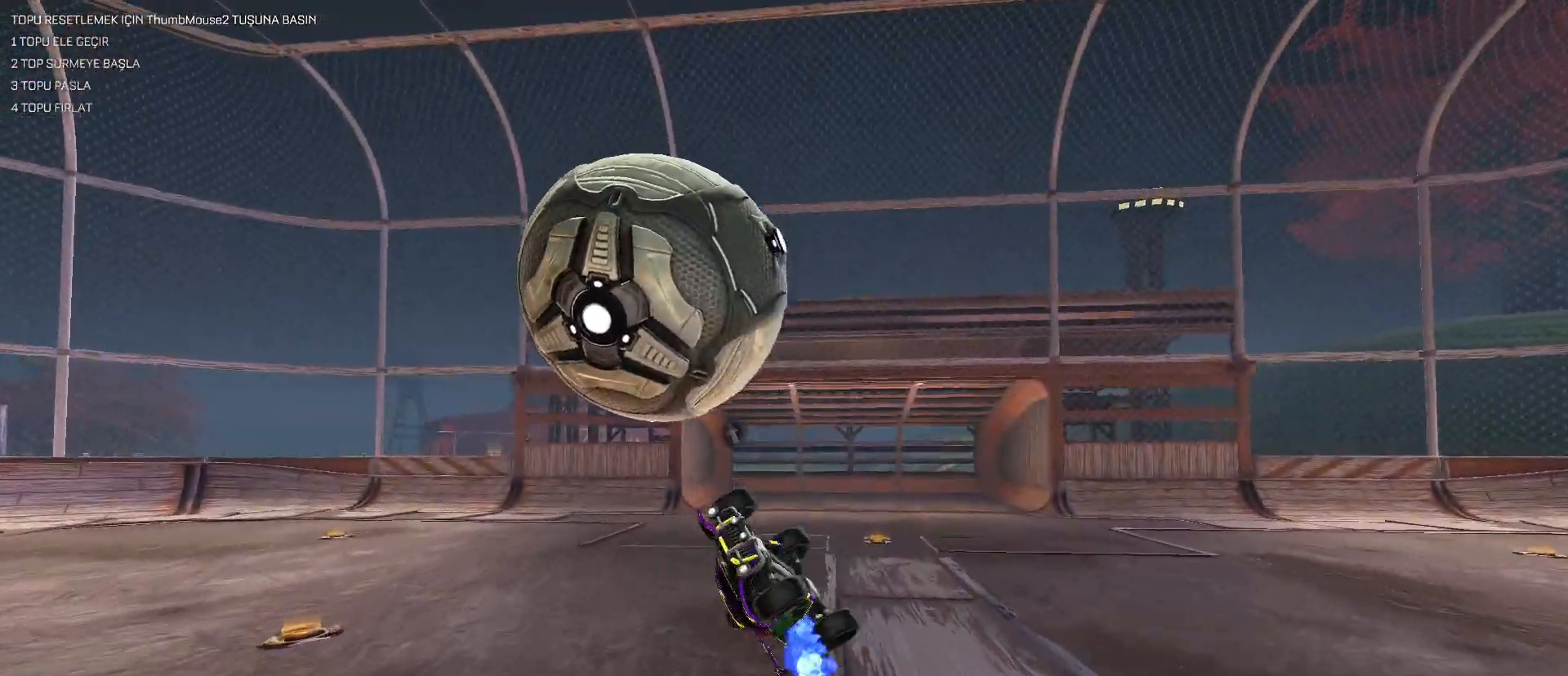
{"keys": [], "mouse": ["left"], "mouse_move": "still", "events": [[183, "s", "down"], [217, "d", "up"], [217, "mouse_right", "down"], [267, "mouse_left", "up"], [367, "mouse_right", "up"], [367, "s", "up"], [500, "mouse_left", "down"]]}
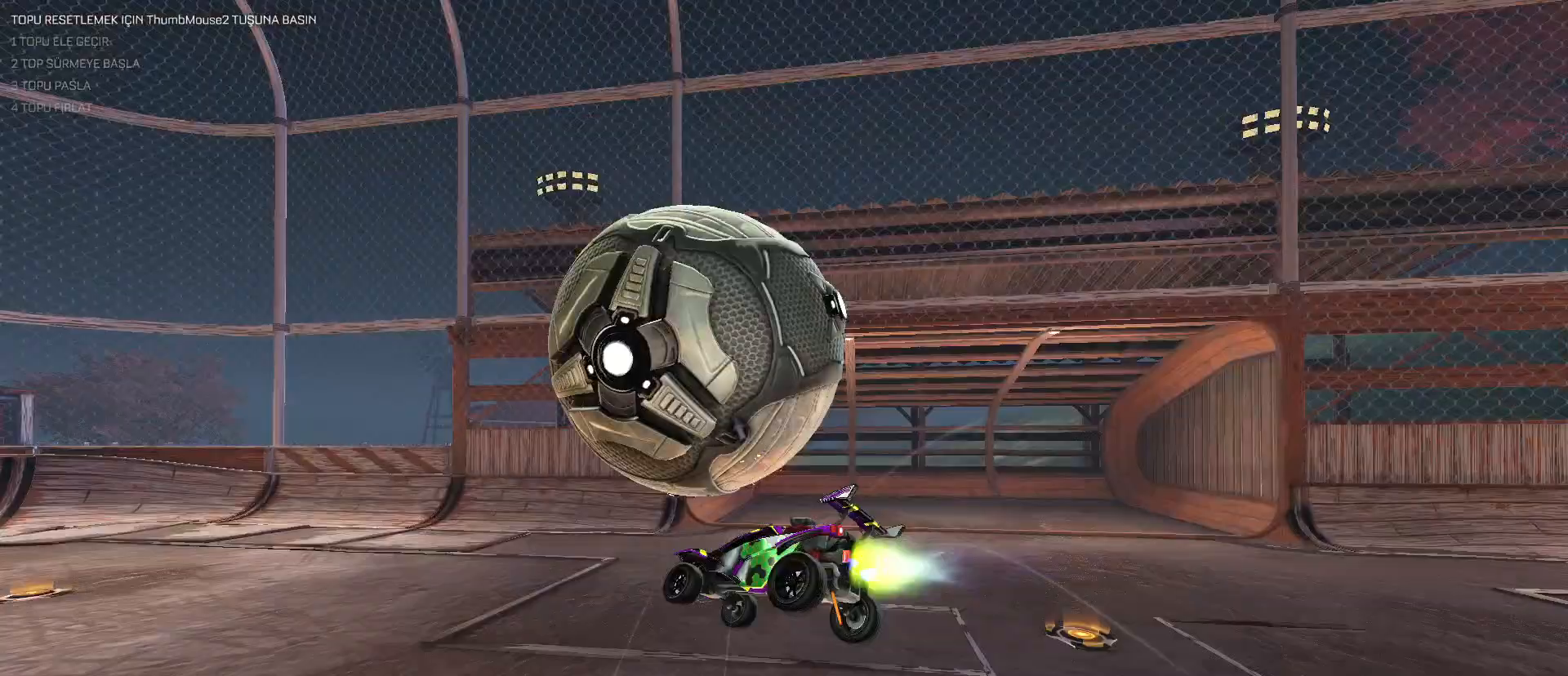
{"keys": ["d", "e", "s", "space"], "mouse": [], "mouse_move": "still", "events": [[150, "e", "down"], [283, "d", "down"], [417, "s", "down"], [417, "space", "down"], [467, "mouse_left", "up"]]}